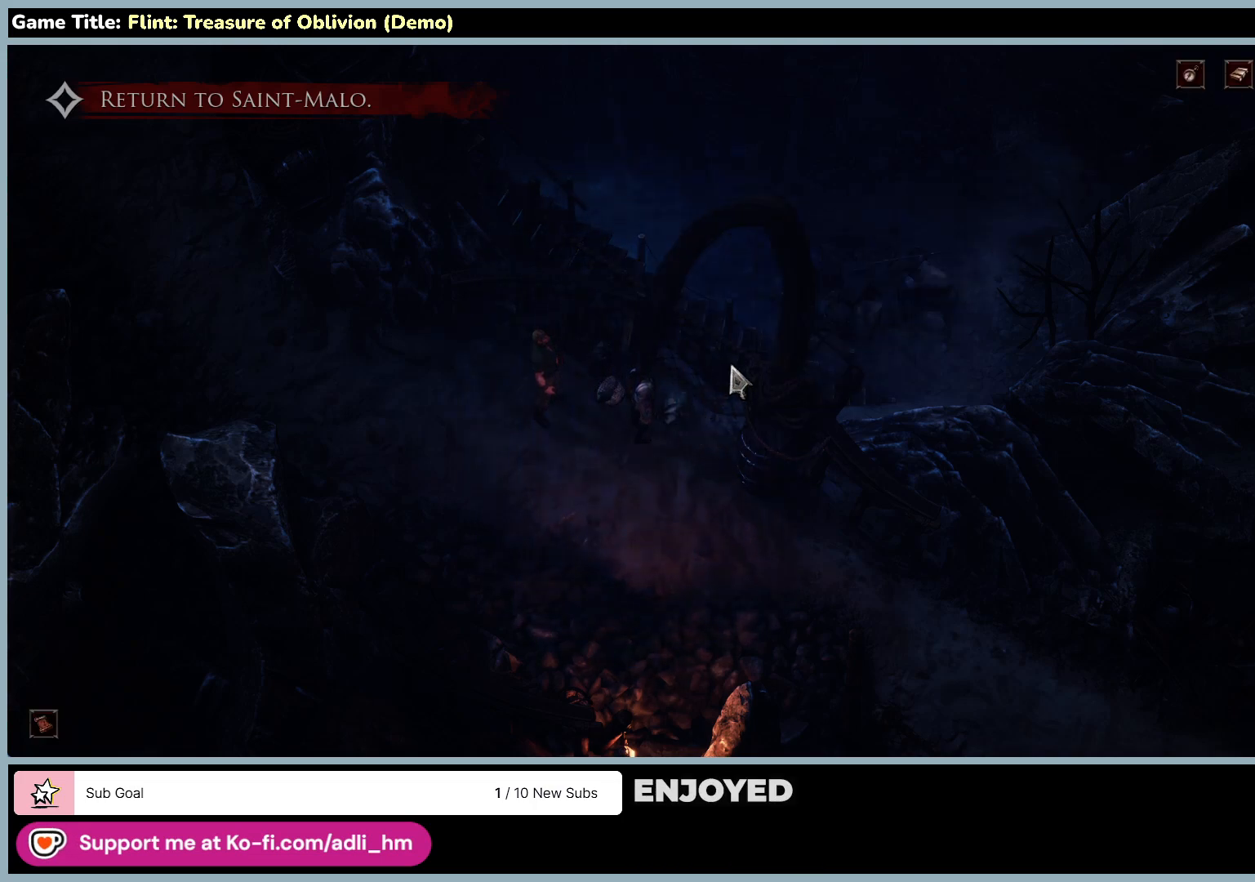
Gameplay with keyboard and mouse; each line is a JSON object with the keys and mouse buttons held at the frame after it. "events" lists presses ("down") and releases ("up") of "0", "1", "2", "3", "4", "5", "6", "7", "8", "9", "a", "alt", "b", "c", "caps_lock", "ctrl", "d", "down", "e", "escape", "f", "f1", "f2", "f3", "f4", "f5", "f6", "f7", "f8", "g", "h", "i", "j", "k", "l", "left", "m", "n", "o", "p", "q", "r", "return", "right", "s", "shift", "space", "t", "tab", "tilde", "u", "up", "v", "w", "x", "y", "z", "mouse_left", "mouse_wheel" and "mouse_right" between this image and that frame as [ms after this image, input, new state], when the widget could be followed in between. "mouse_left", "mouse_wheel", "mouse_right" = the "left", "wheel", "right" buttons of the "mouse" list. No other keys are recorded. "wheel" means that the mouse wheel is clicked or scrolled. Not read: mouse_move.
{"keys": [], "mouse": ["left"], "events": [[367, "mouse_left", "down"]]}
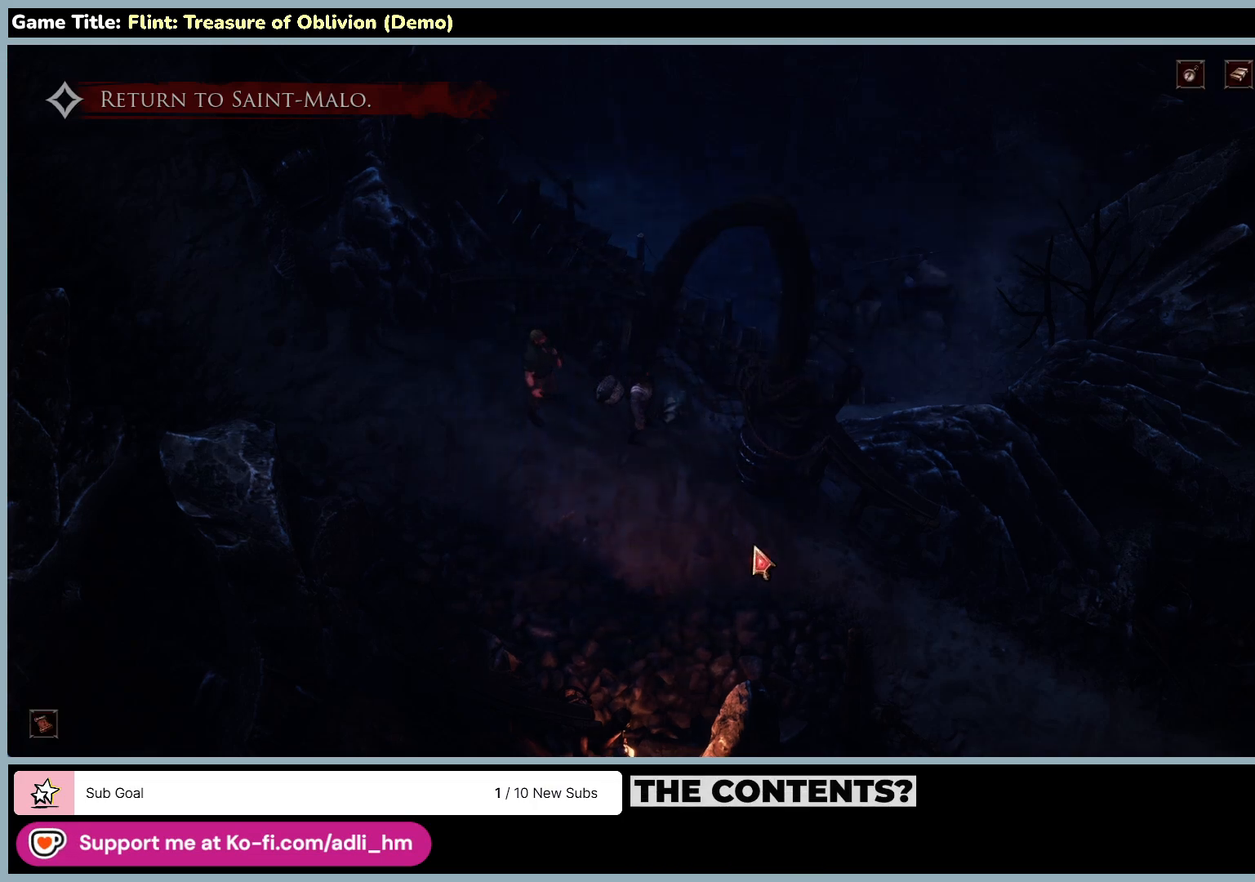
{"keys": [], "mouse": ["left"], "events": []}
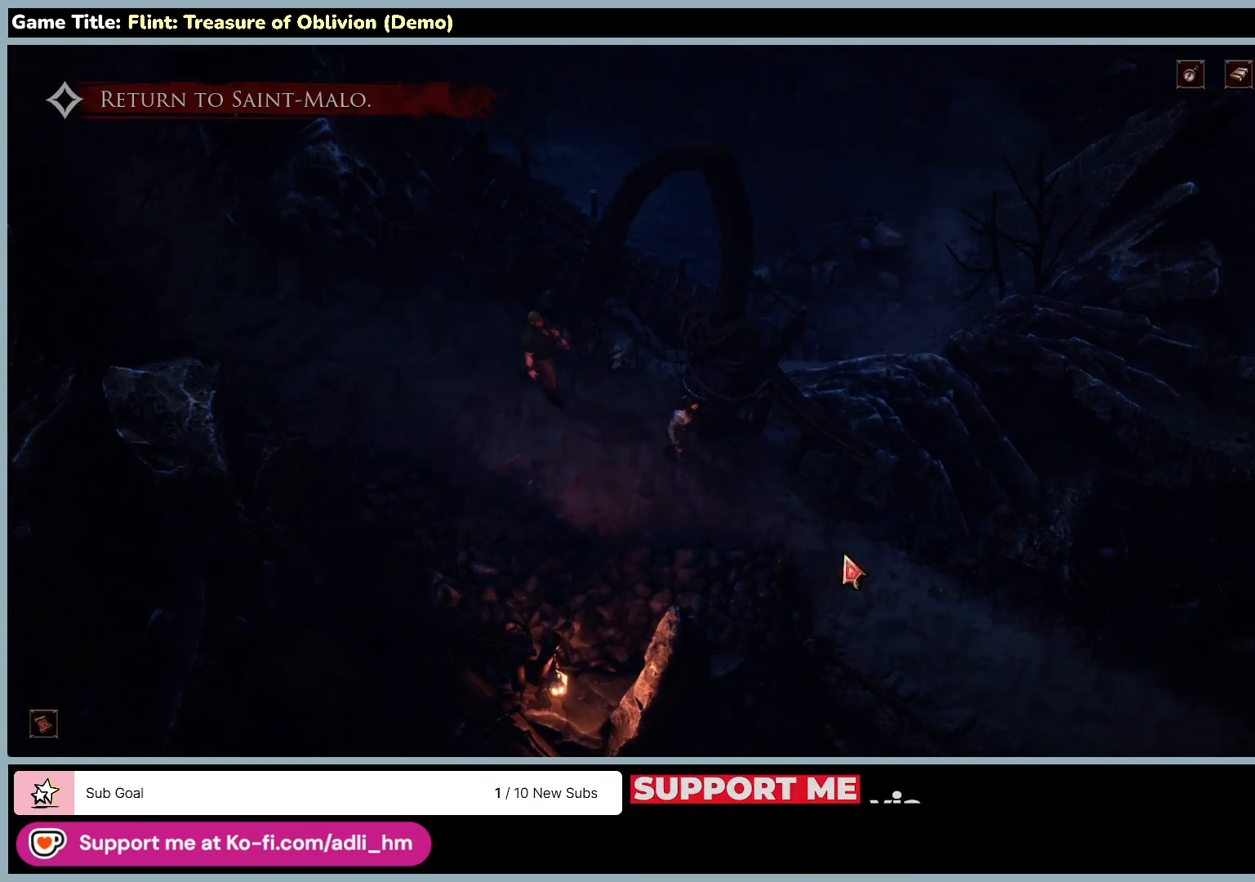
{"keys": [], "mouse": ["left"], "events": []}
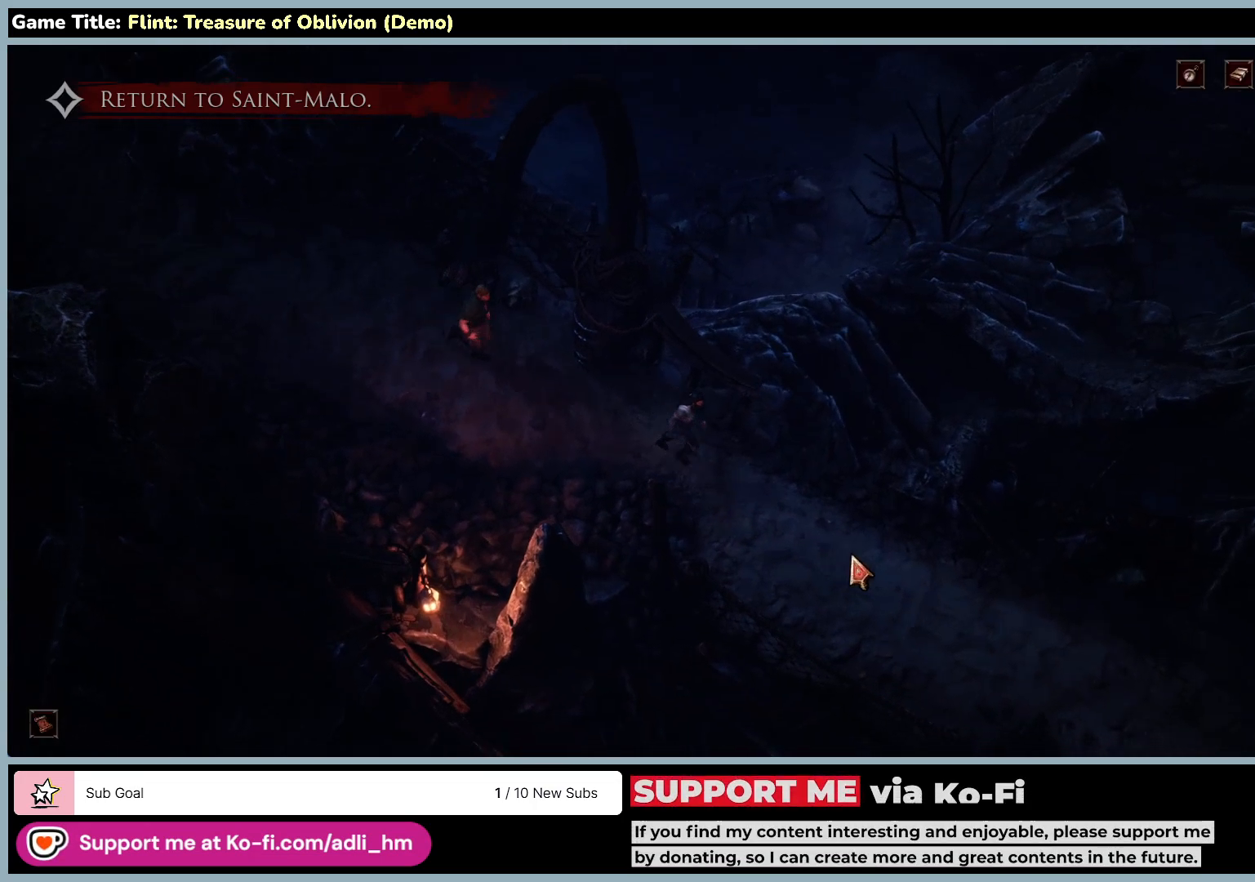
{"keys": [], "mouse": ["left"], "events": []}
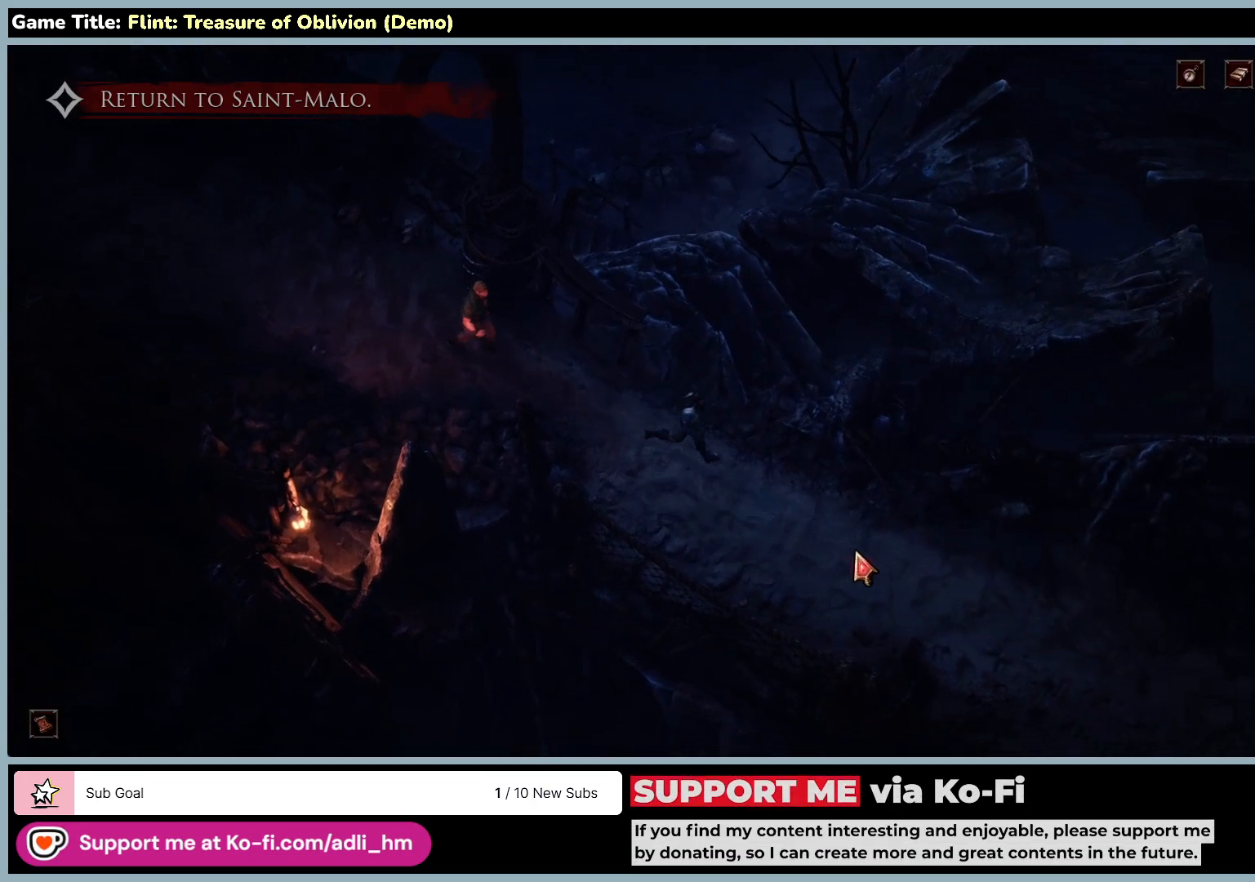
{"keys": [], "mouse": ["left"], "events": []}
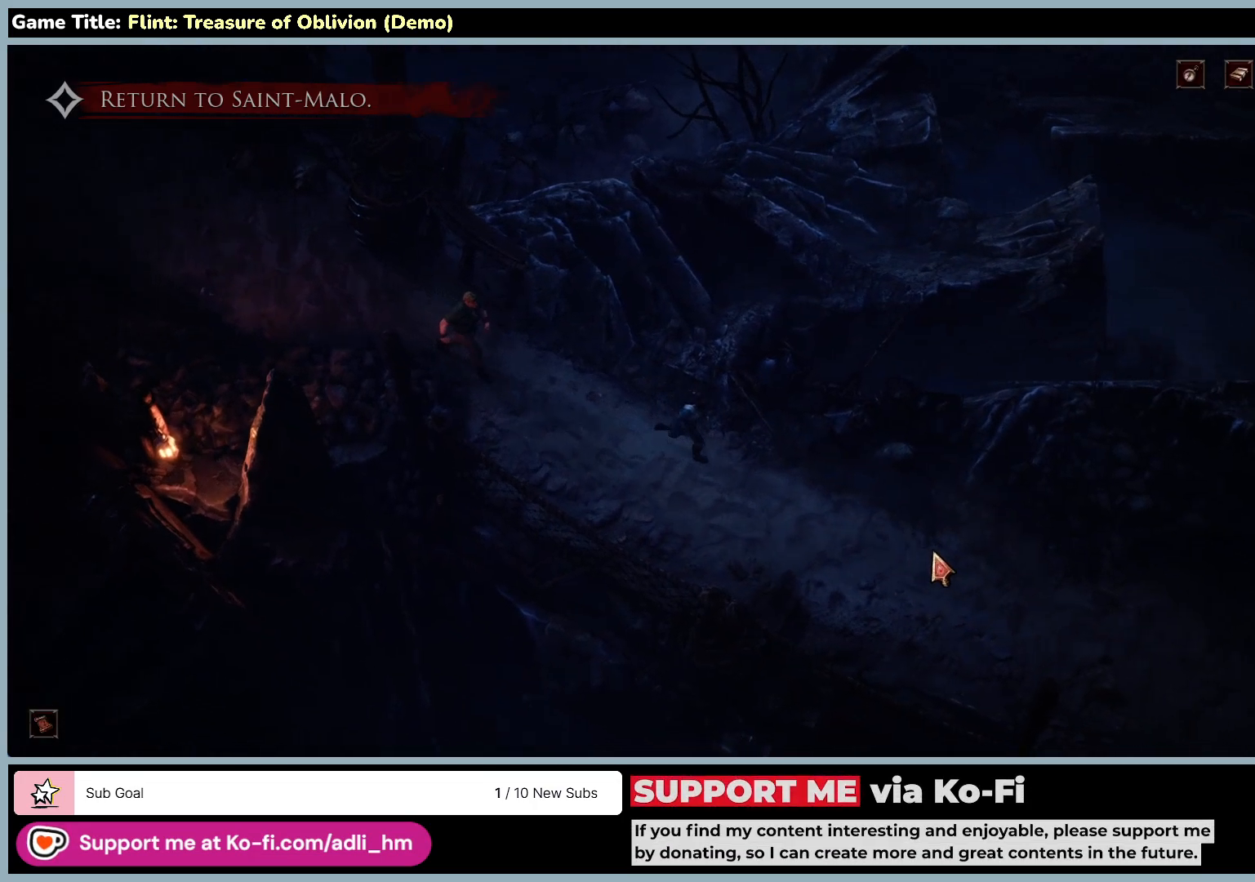
{"keys": [], "mouse": ["left"], "events": []}
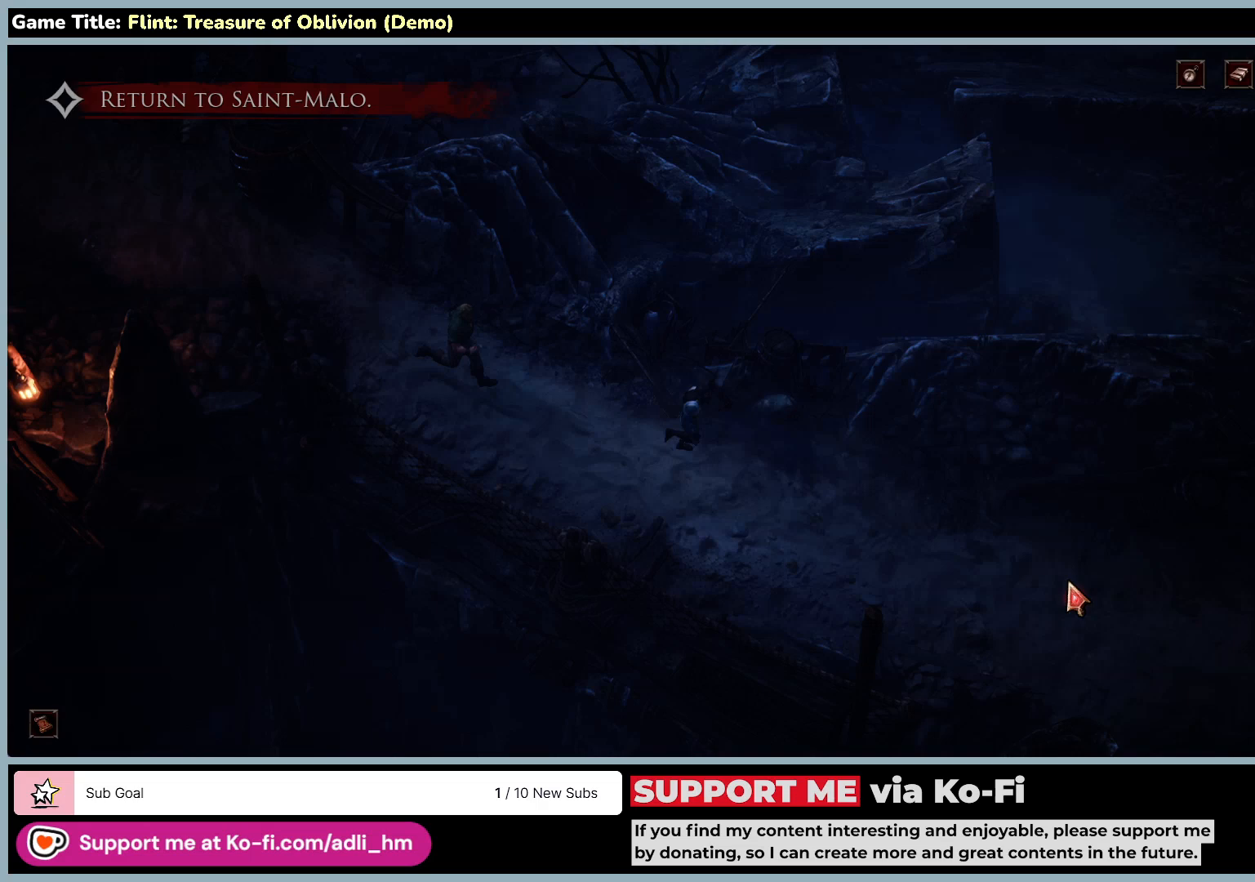
{"keys": [], "mouse": ["left"], "events": []}
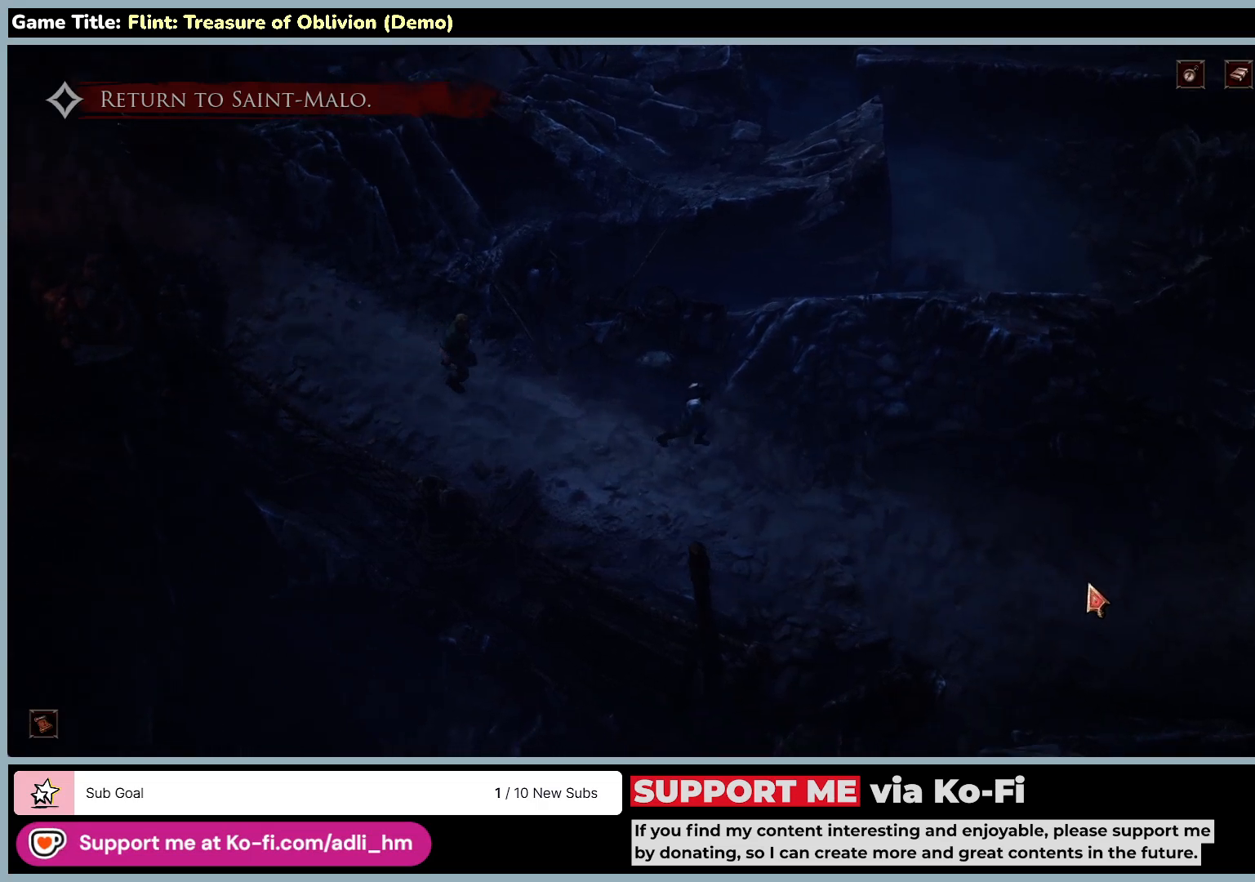
{"keys": [], "mouse": ["left"], "events": []}
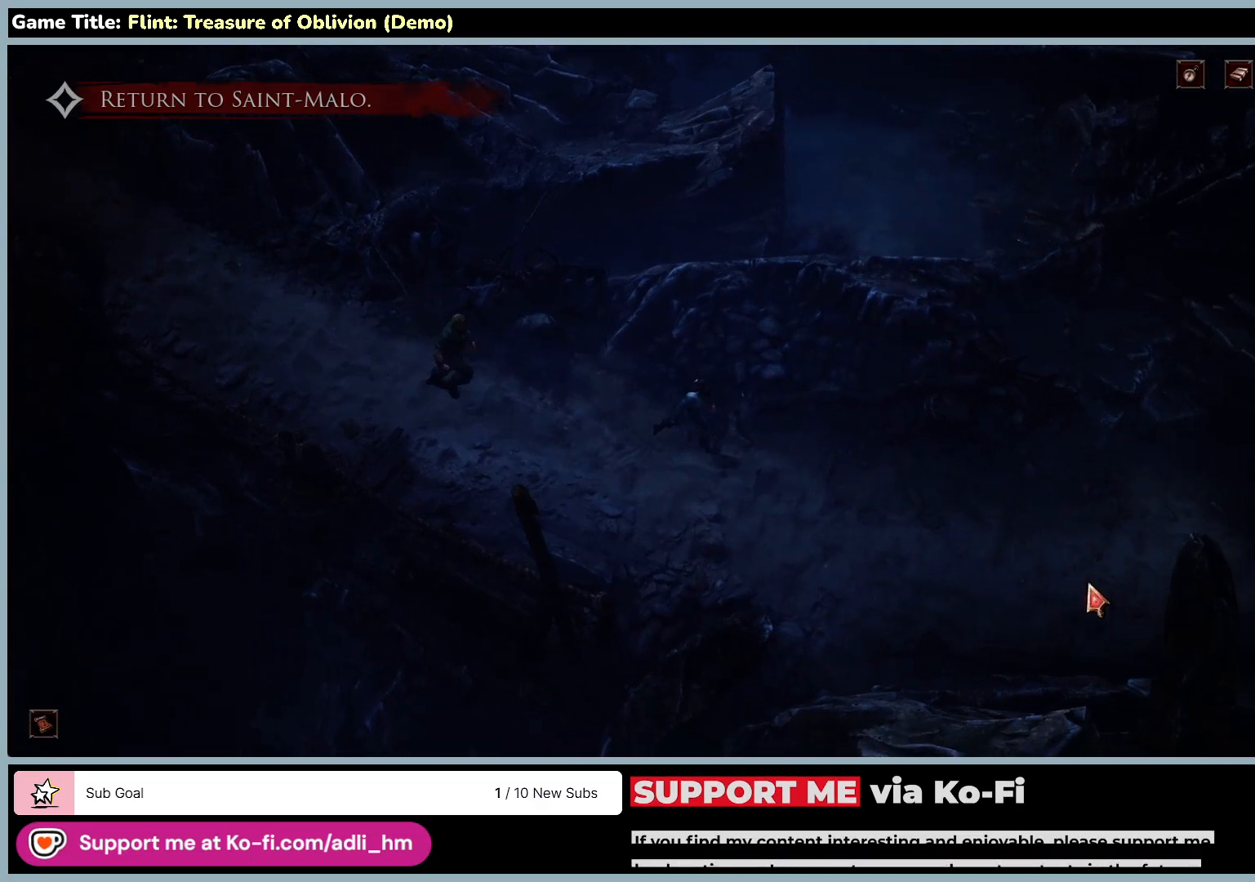
{"keys": [], "mouse": ["left"], "events": []}
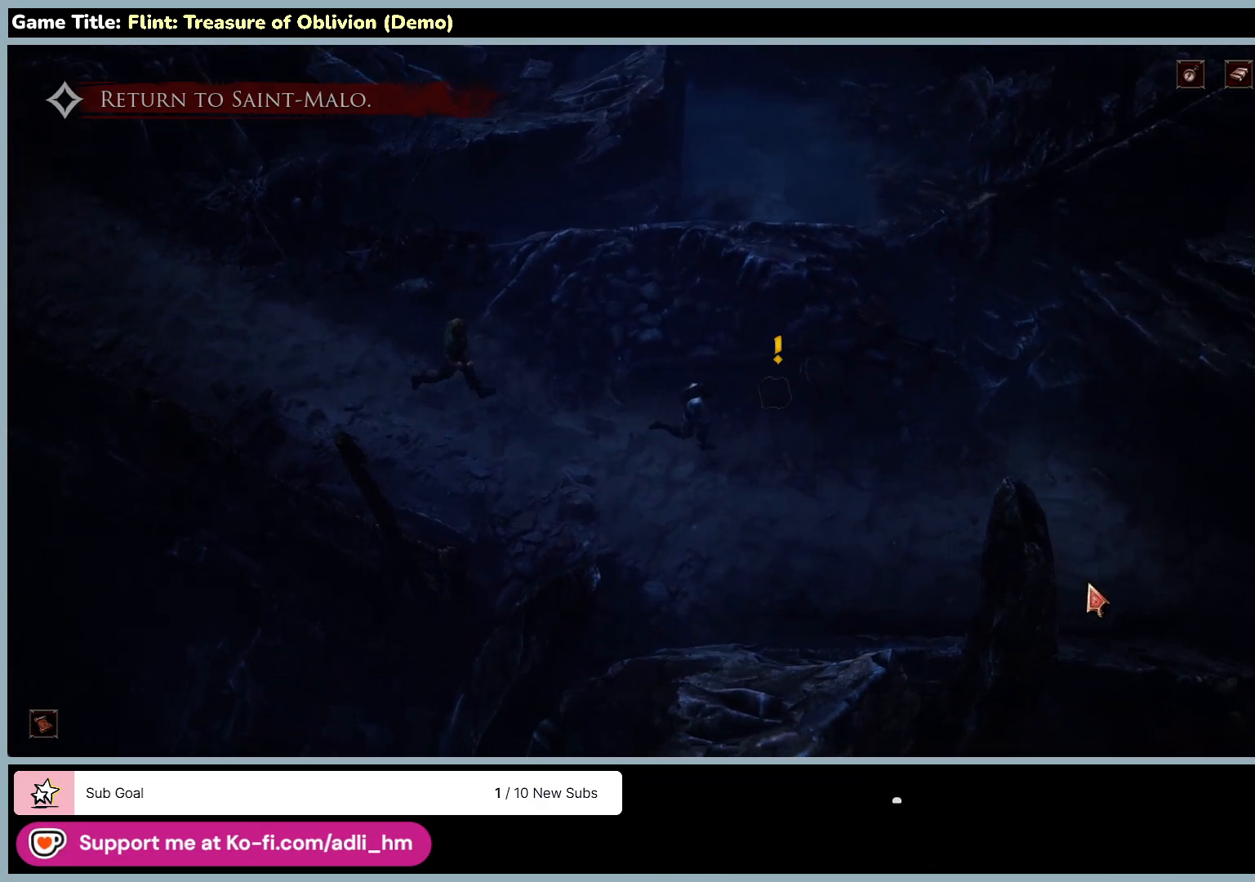
{"keys": [], "mouse": ["left"], "events": []}
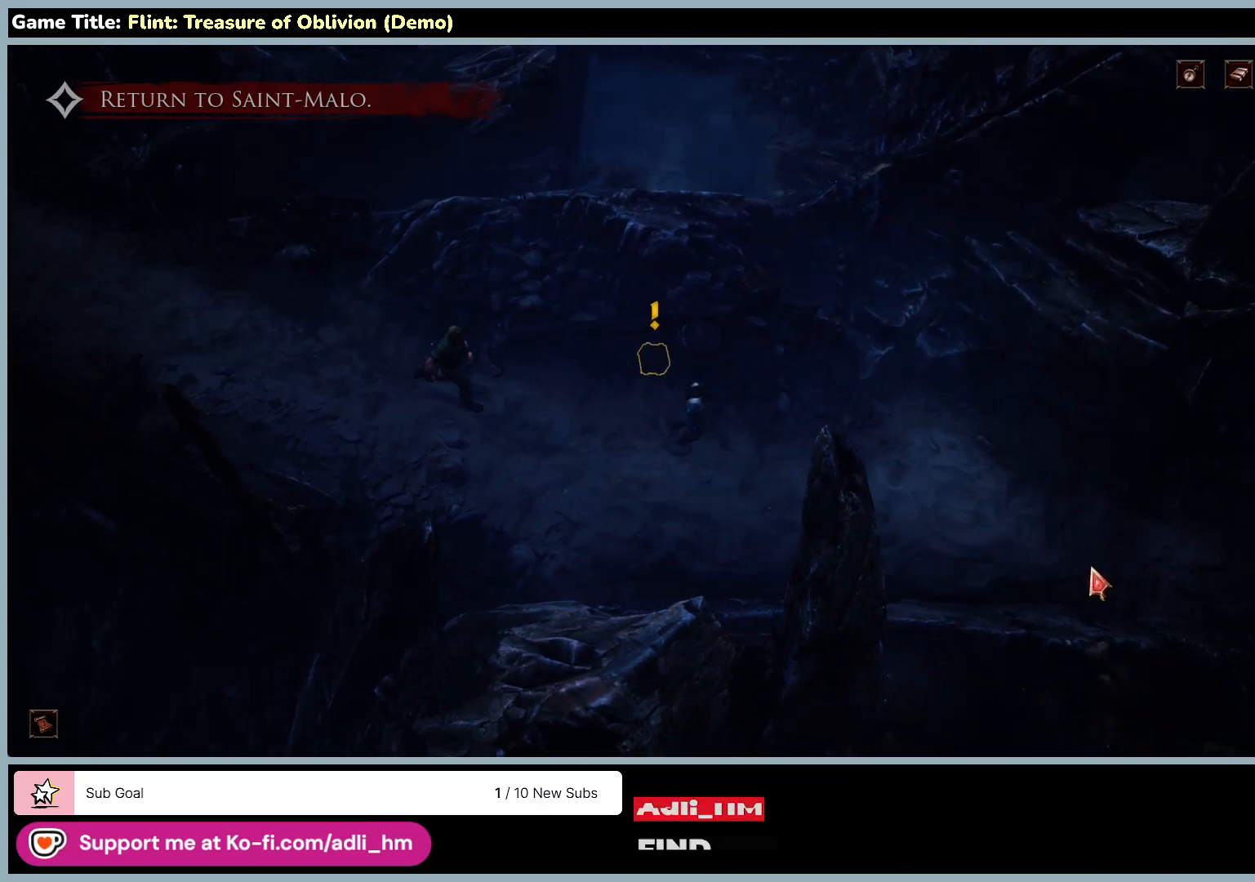
{"keys": [], "mouse": [], "events": [[267, "mouse_left", "up"]]}
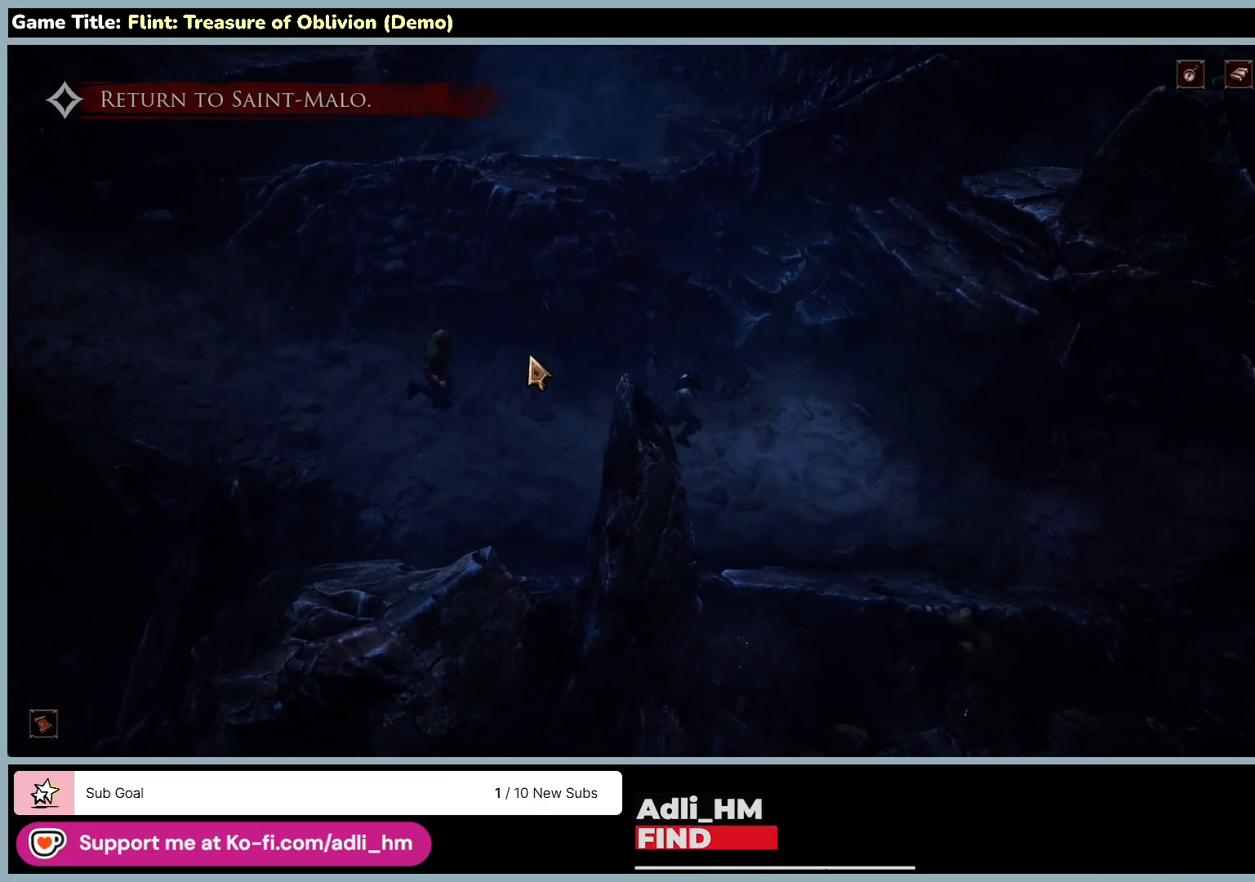
{"keys": [], "mouse": ["left"], "events": [[367, "mouse_left", "down"]]}
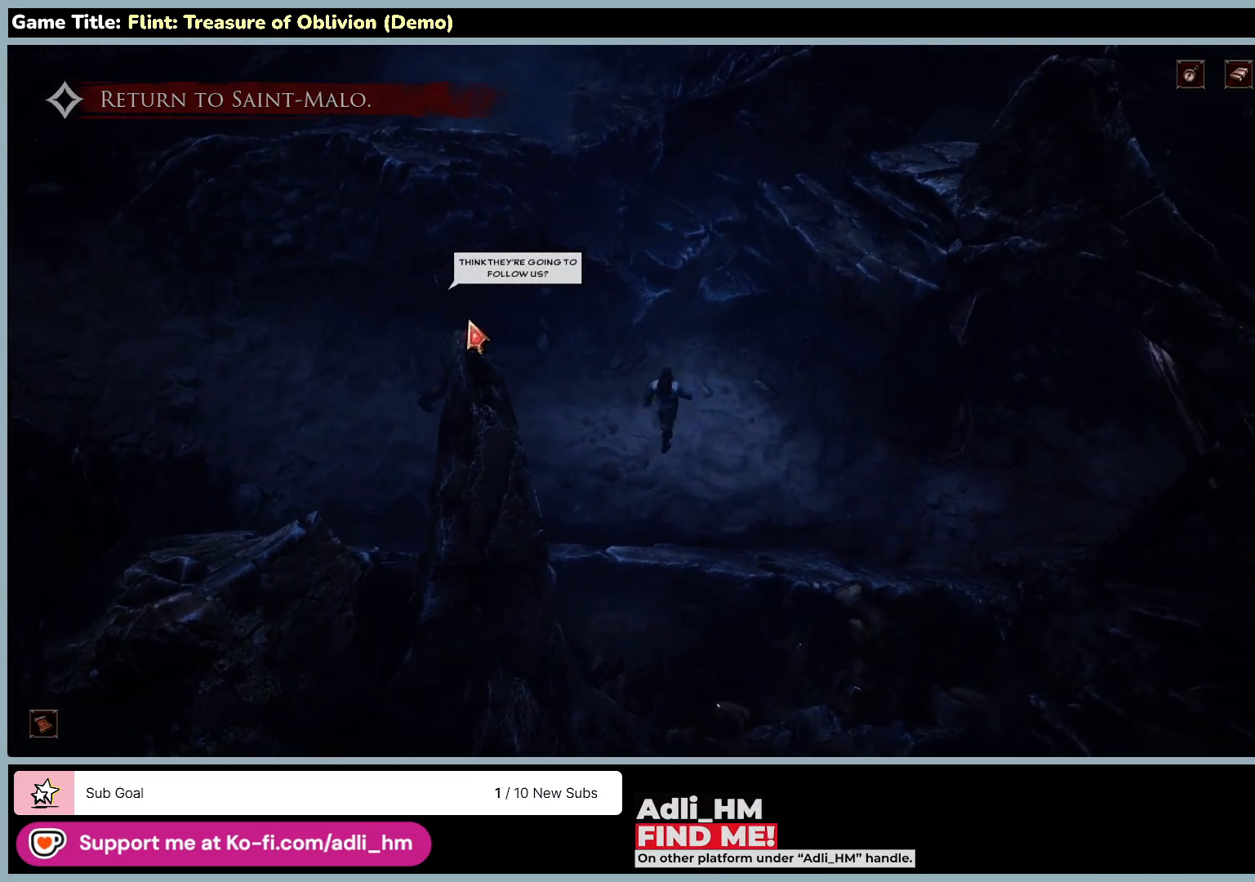
{"keys": [], "mouse": ["left"], "events": []}
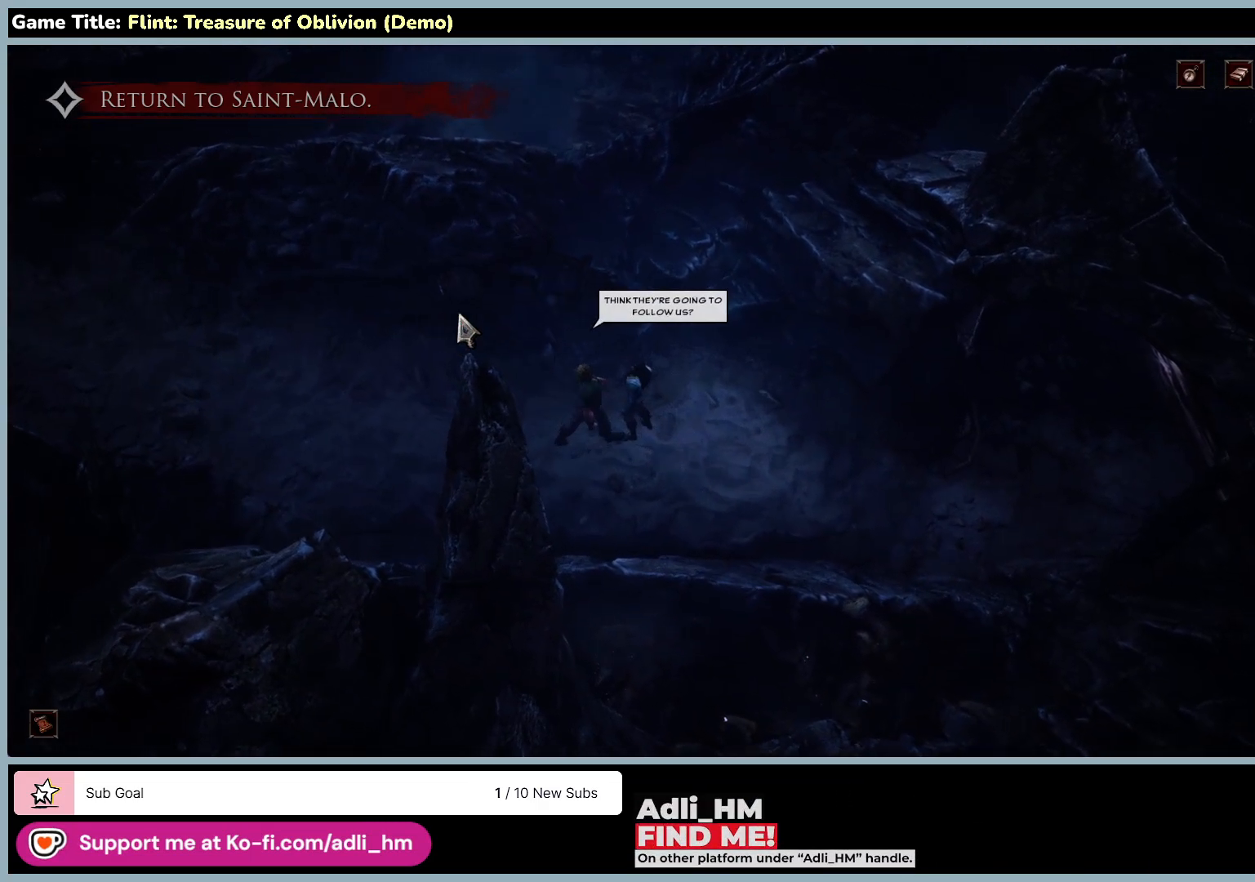
{"keys": [], "mouse": ["left"], "events": [[133, "mouse_left", "up"], [317, "mouse_left", "down"]]}
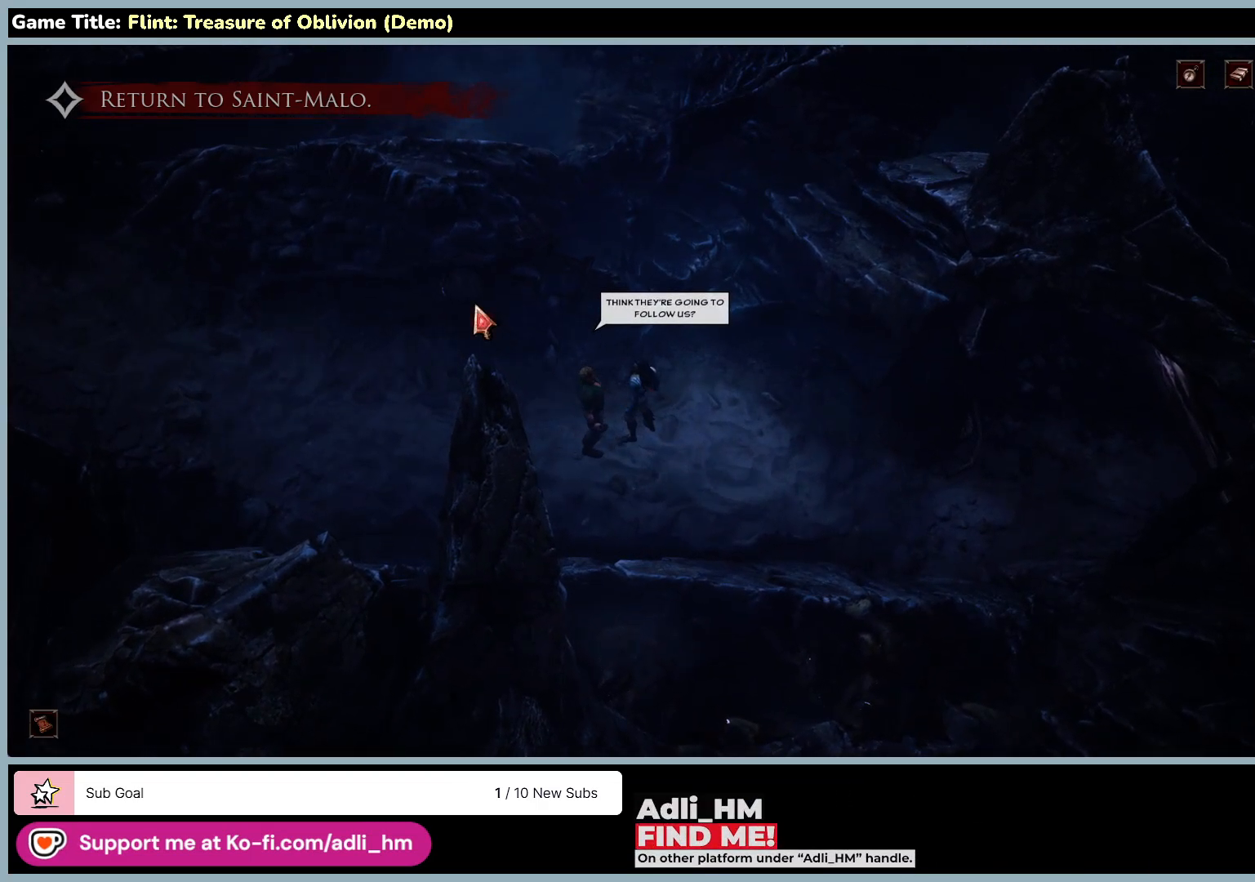
{"keys": [], "mouse": ["left"], "events": []}
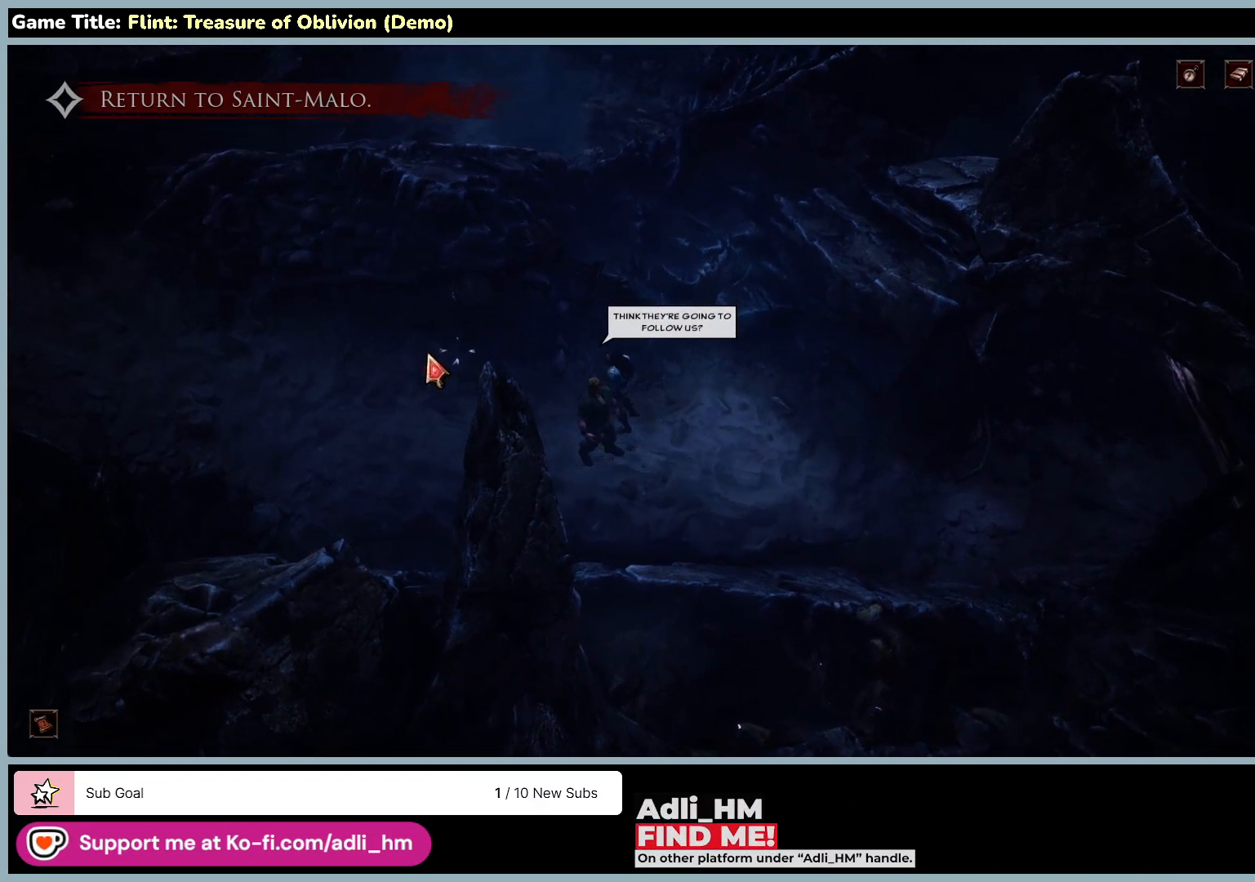
{"keys": [], "mouse": ["left"], "events": []}
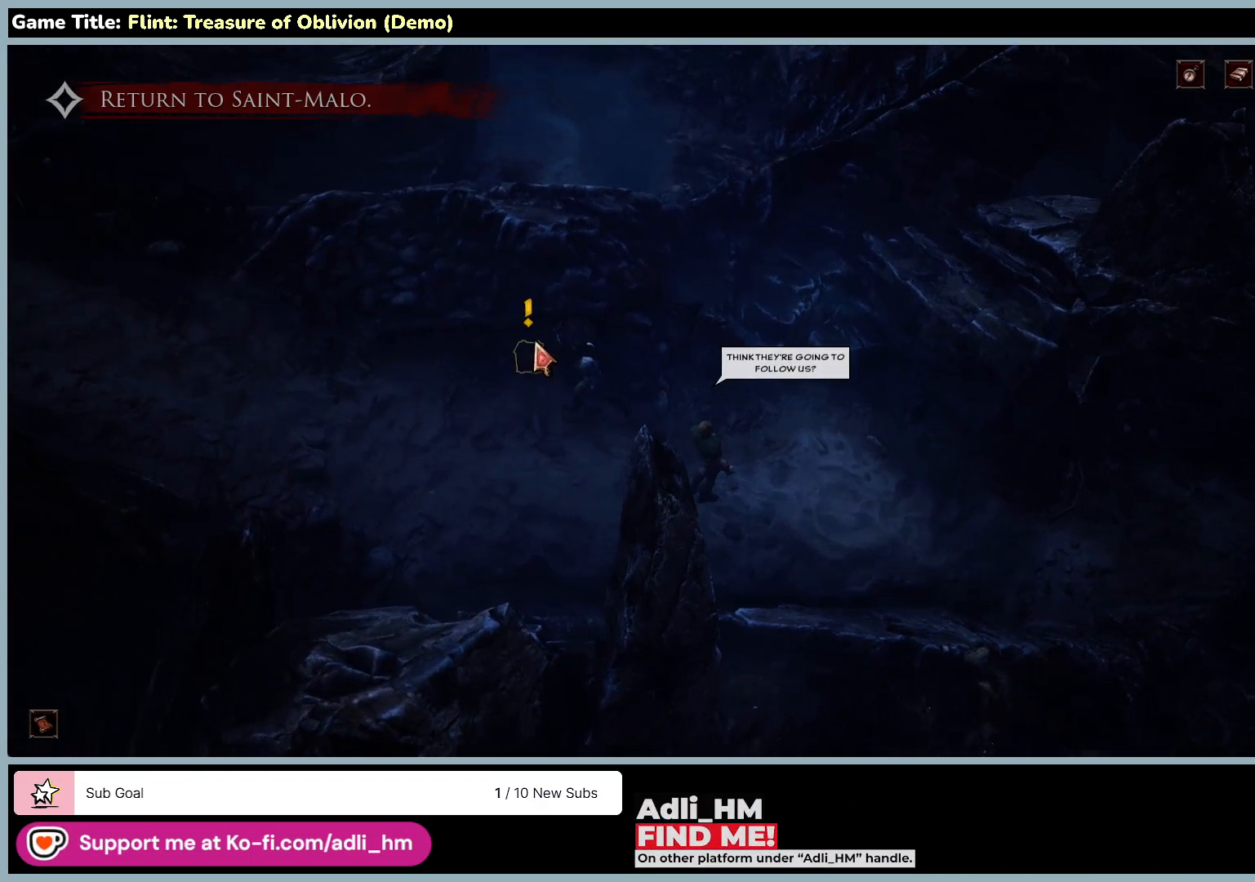
{"keys": [], "mouse": ["left"], "events": [[300, "mouse_left", "up"], [467, "mouse_left", "down"]]}
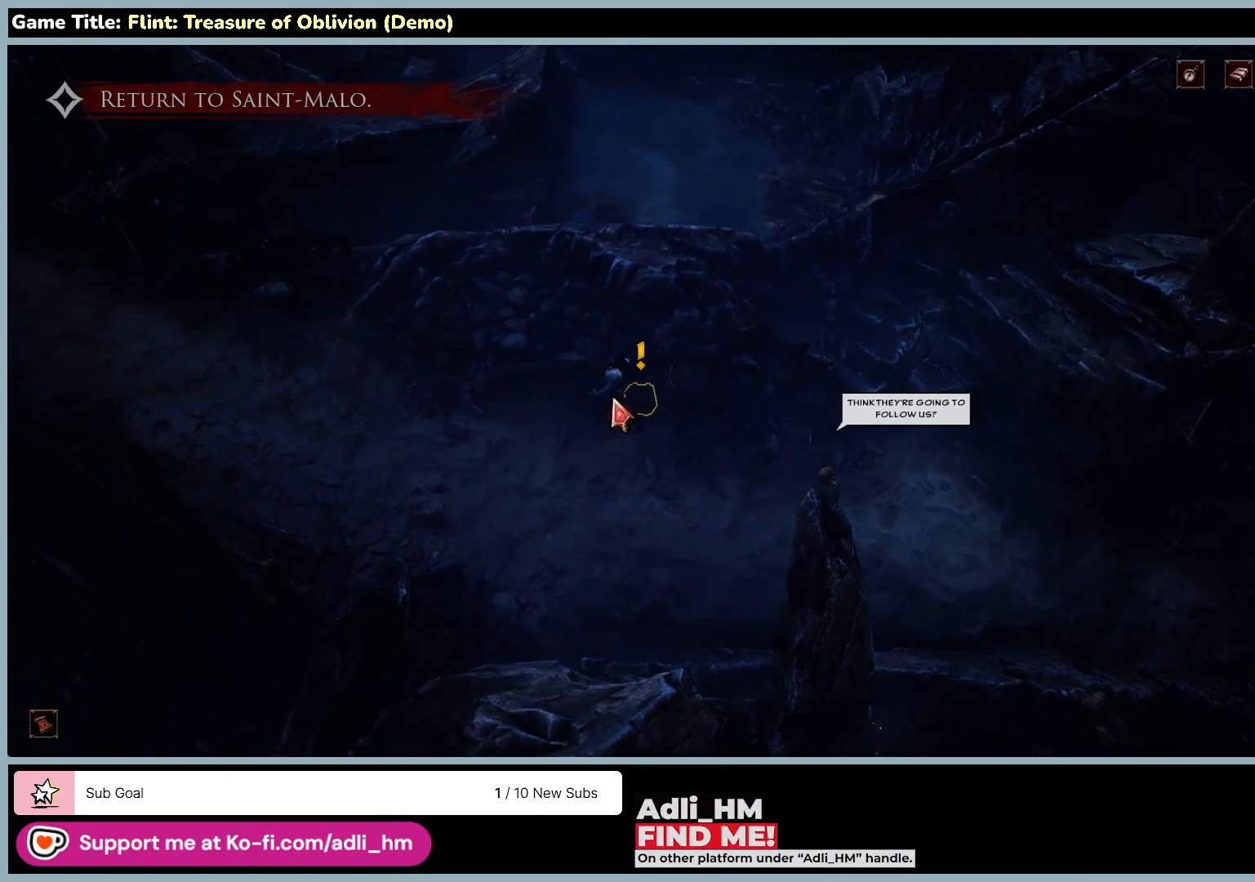
{"keys": [], "mouse": ["left"], "events": [[333, "mouse_left", "up"], [433, "mouse_left", "down"]]}
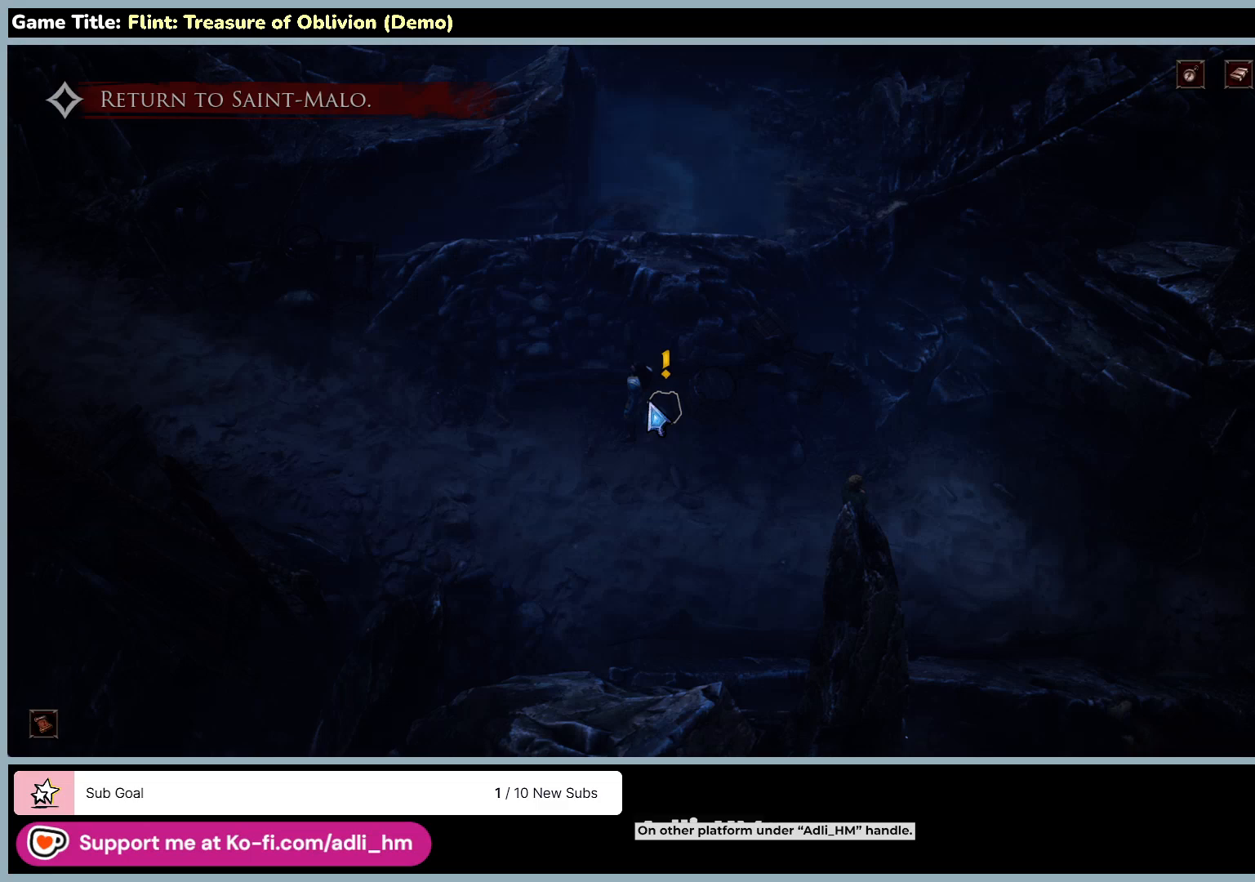
{"keys": [], "mouse": [], "events": [[267, "mouse_left", "up"]]}
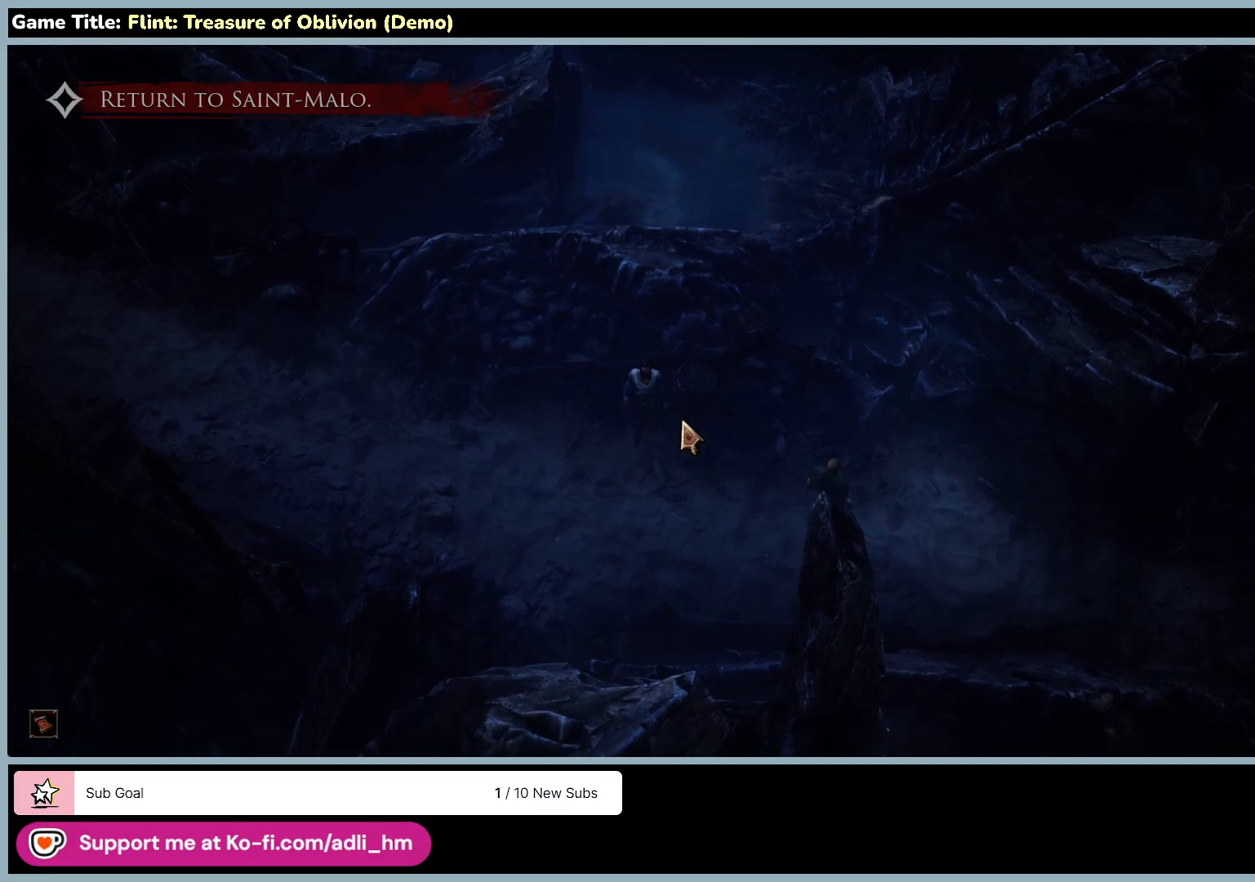
{"keys": [], "mouse": [], "events": []}
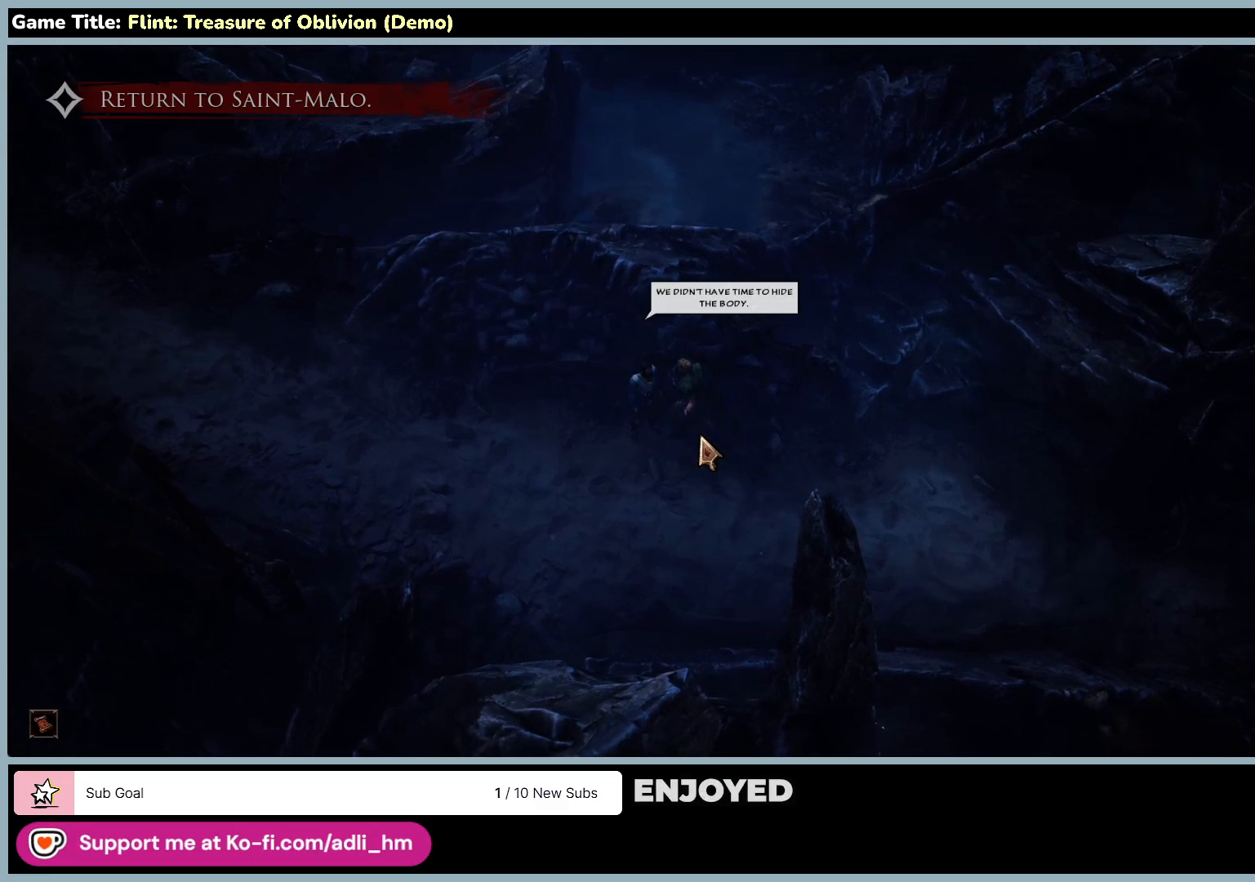
{"keys": [], "mouse": [], "events": []}
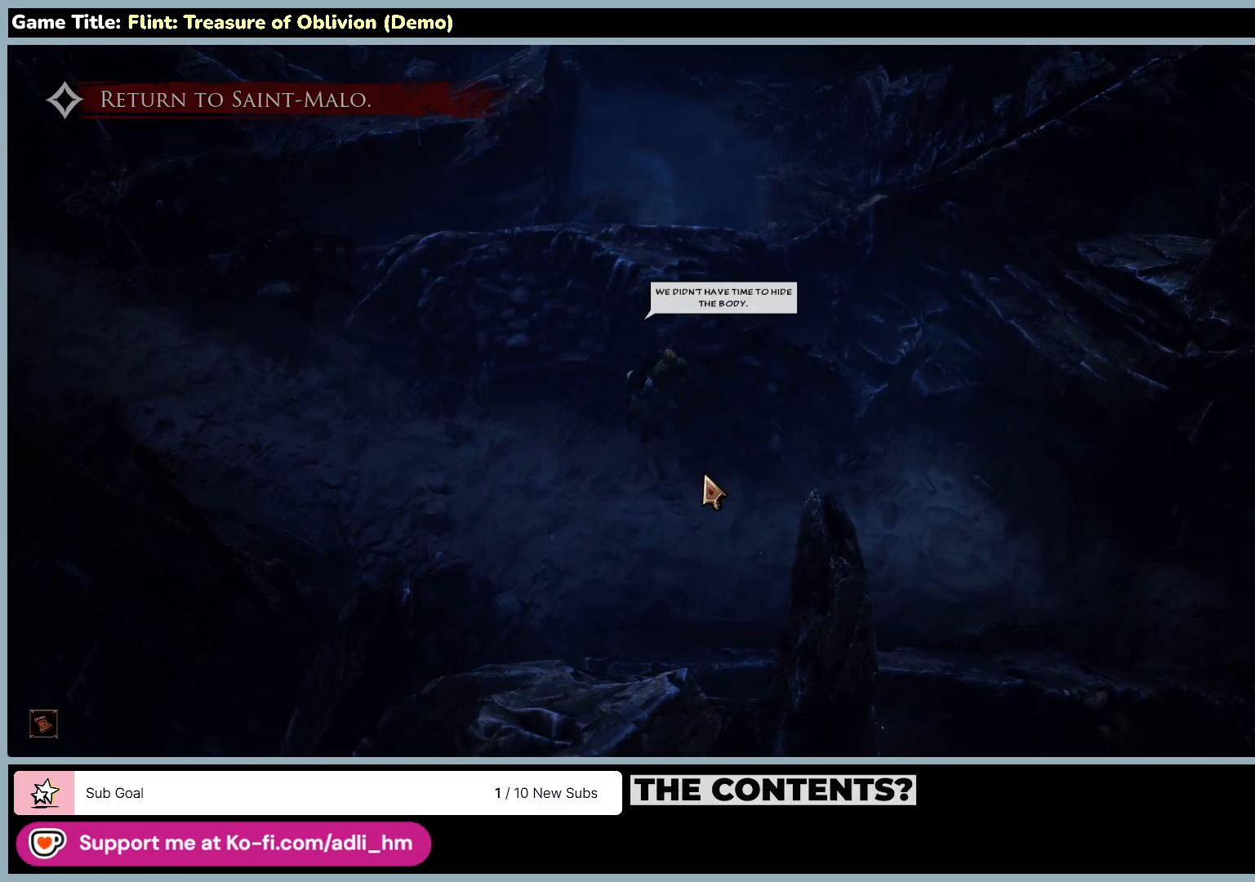
{"keys": [], "mouse": [], "events": []}
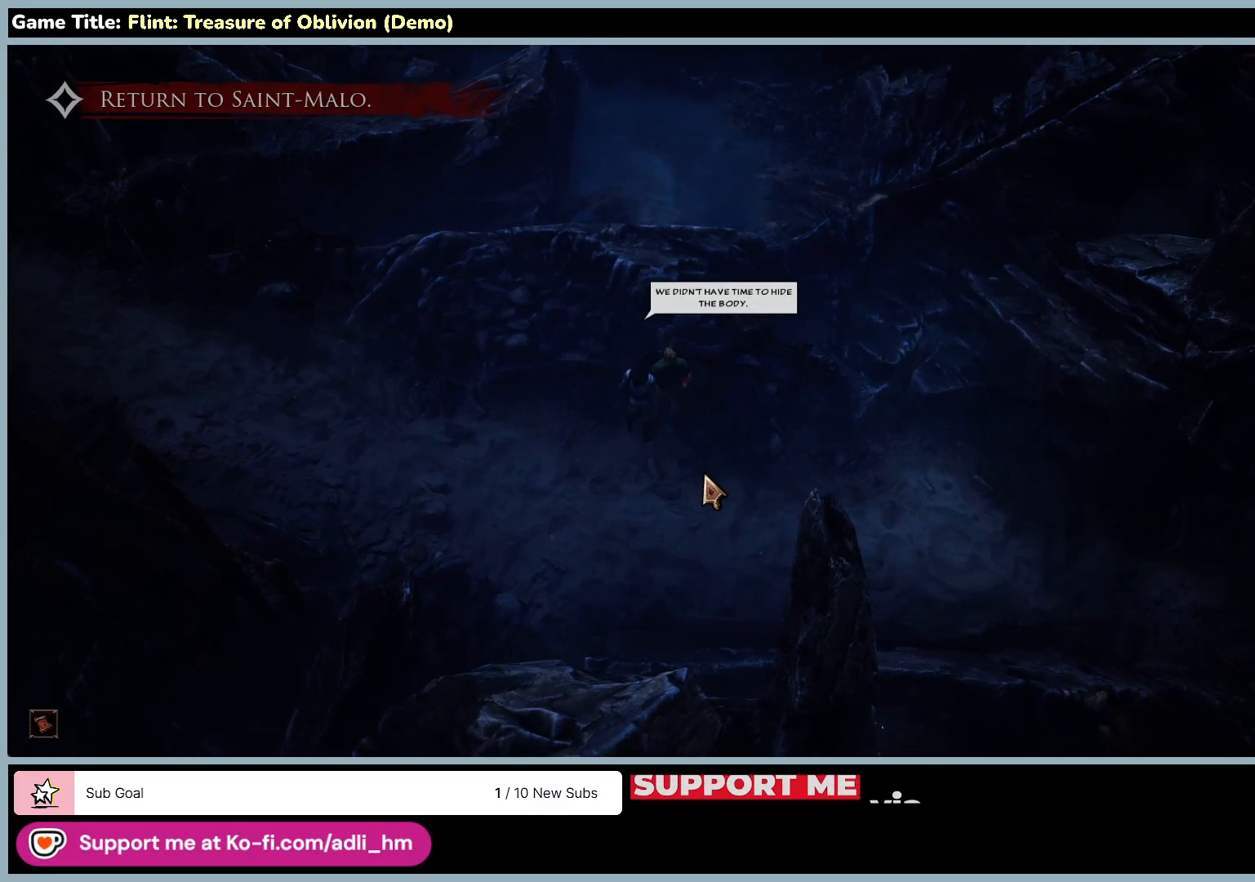
{"keys": [], "mouse": [], "events": []}
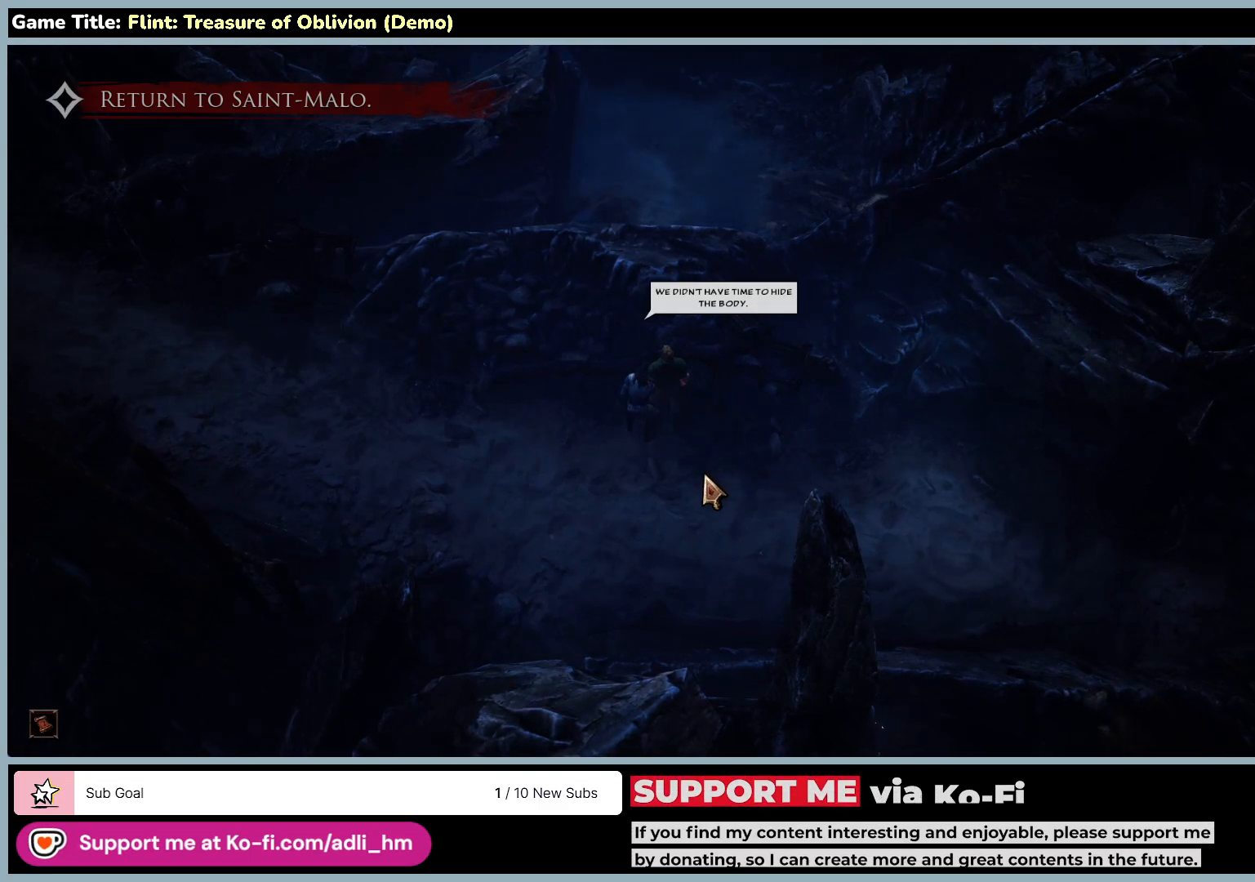
{"keys": [], "mouse": [], "events": []}
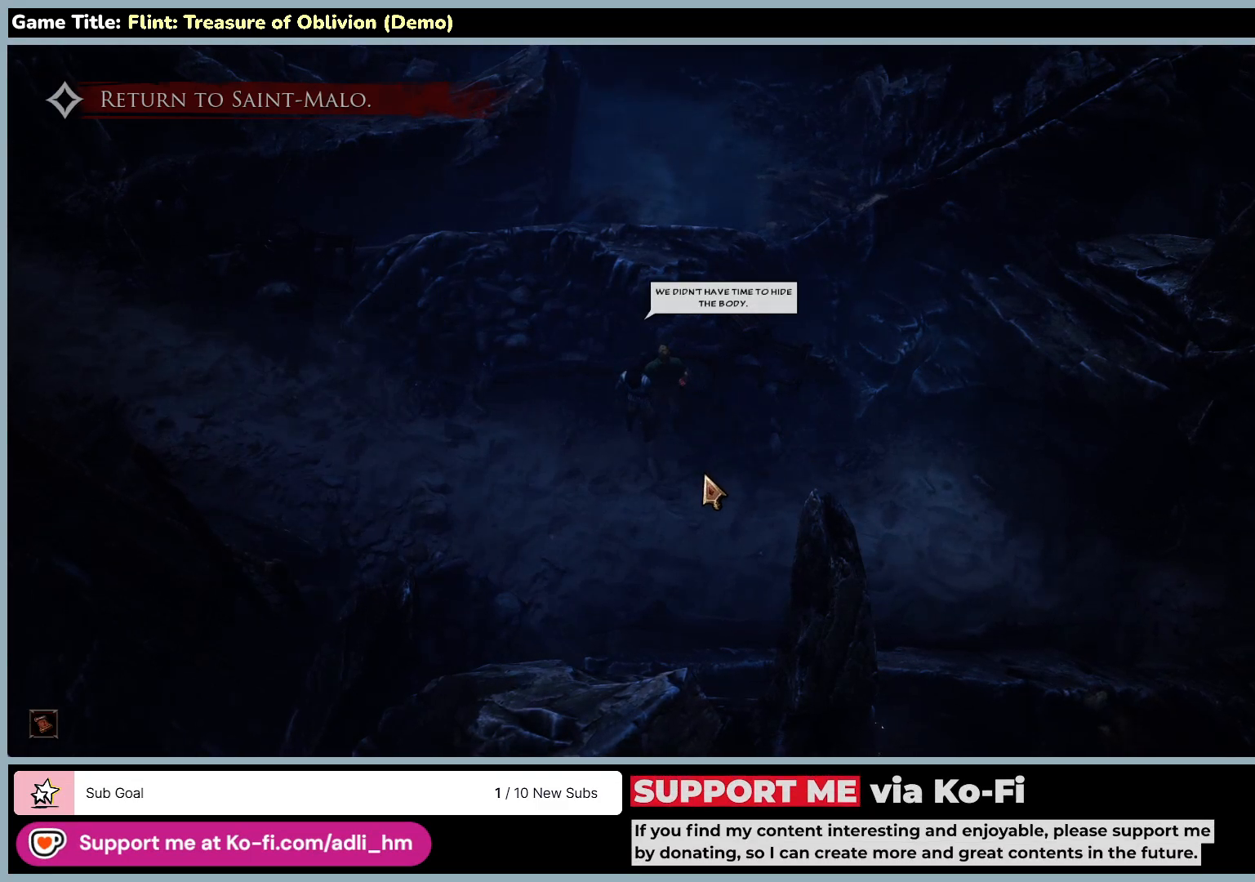
{"keys": [], "mouse": [], "events": []}
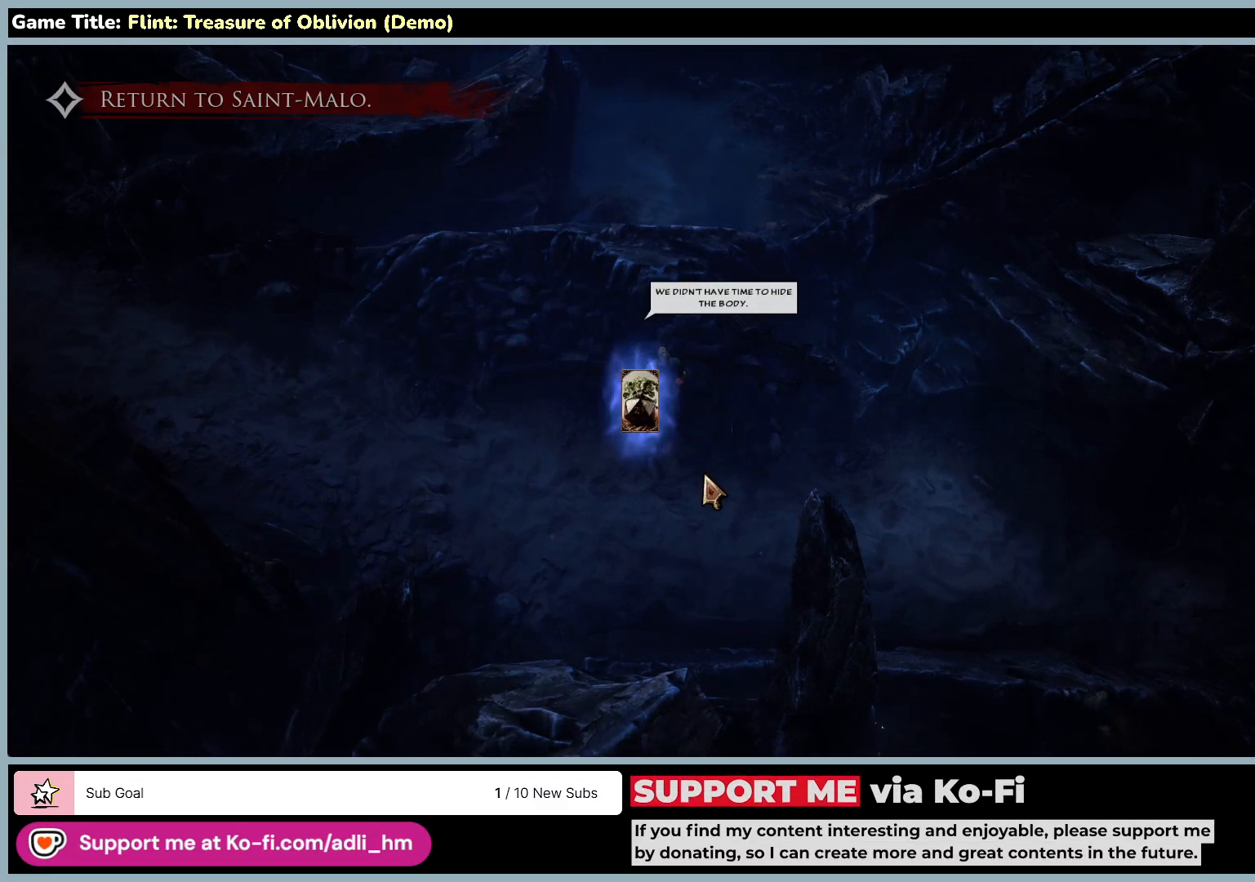
{"keys": [], "mouse": [], "events": []}
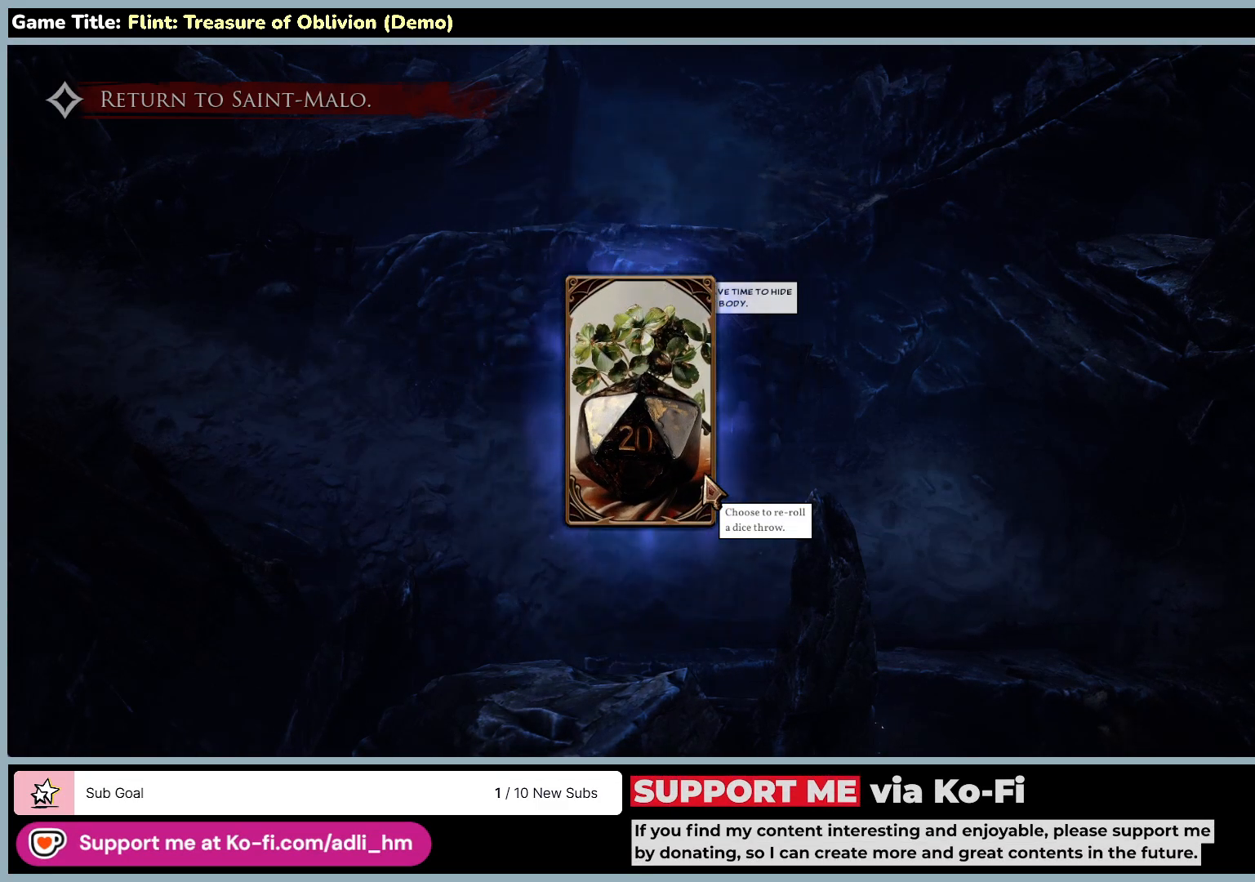
{"keys": [], "mouse": [], "events": [[167, "mouse_left", "down"], [500, "mouse_left", "up"]]}